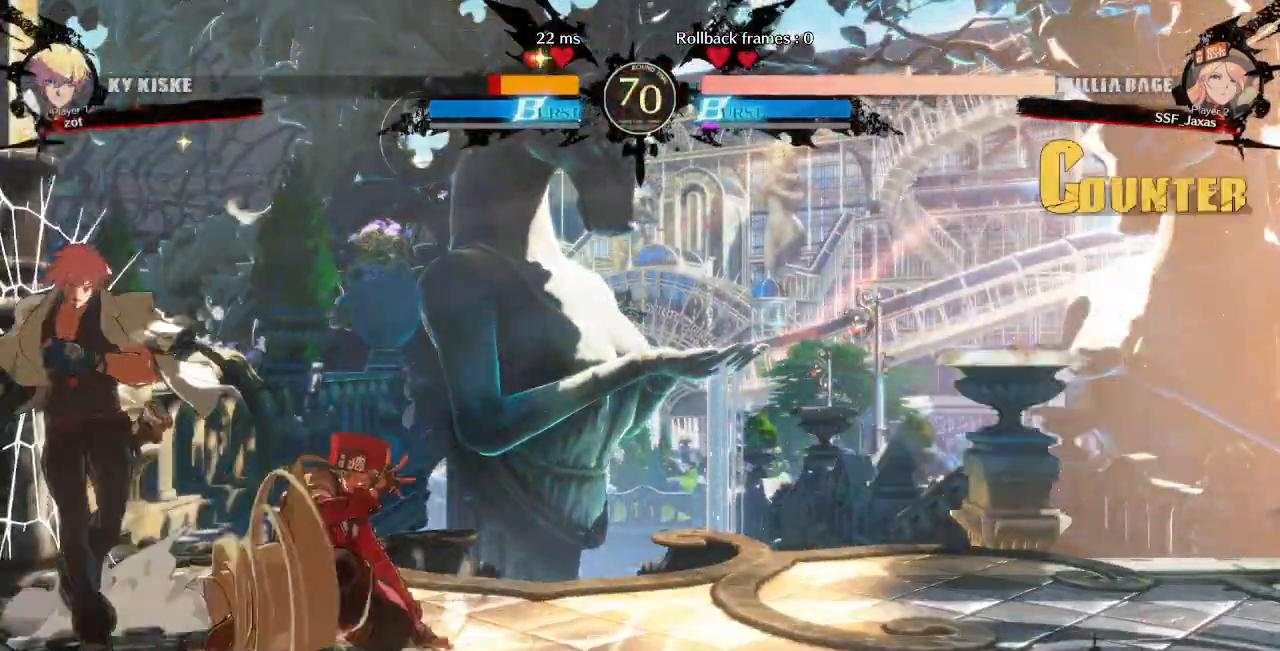
Gameplay with a controller (arcade stick); each line is a JSON object with the inputs held at the frame after it (dt_ms = milliseconds from this image to that frame). "events" lists button and stick changes between this image and that frame as [ms after this image, input, new state], when the widget could be followed in between. Not read: L3 R3 SELECT START other_buttons.
{"dt_ms": 1000, "buttons": ["DPAD_RIGHT"]}
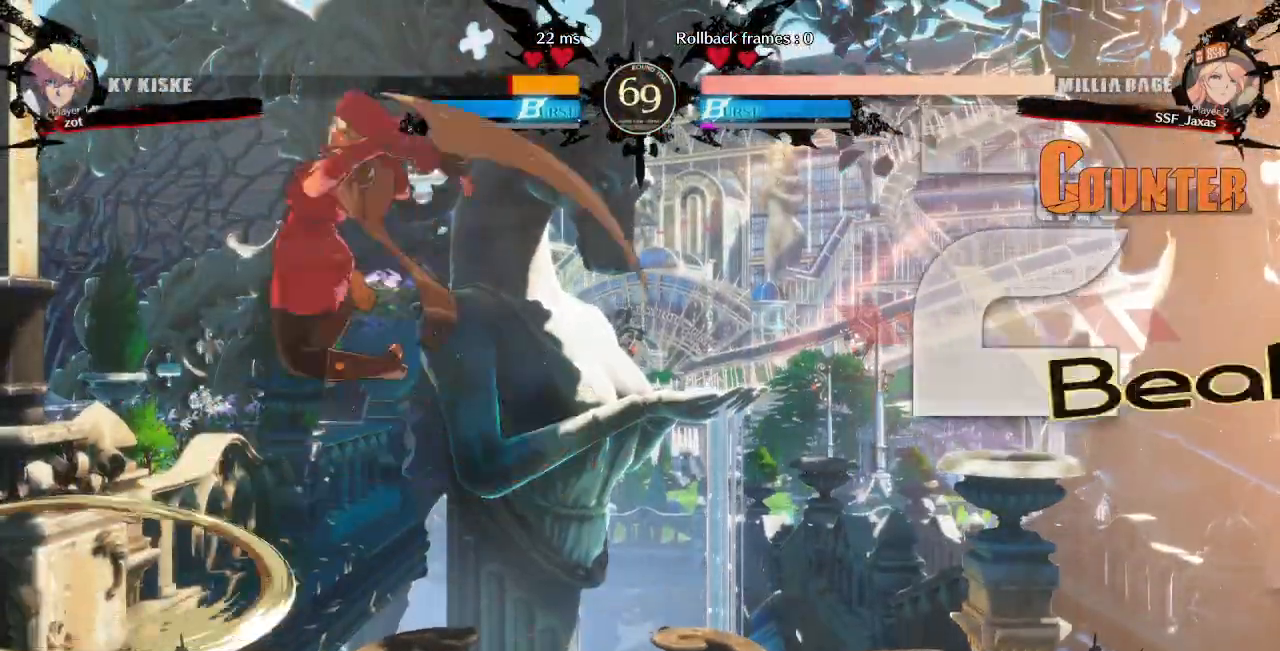
{"dt_ms": 1000, "buttons": []}
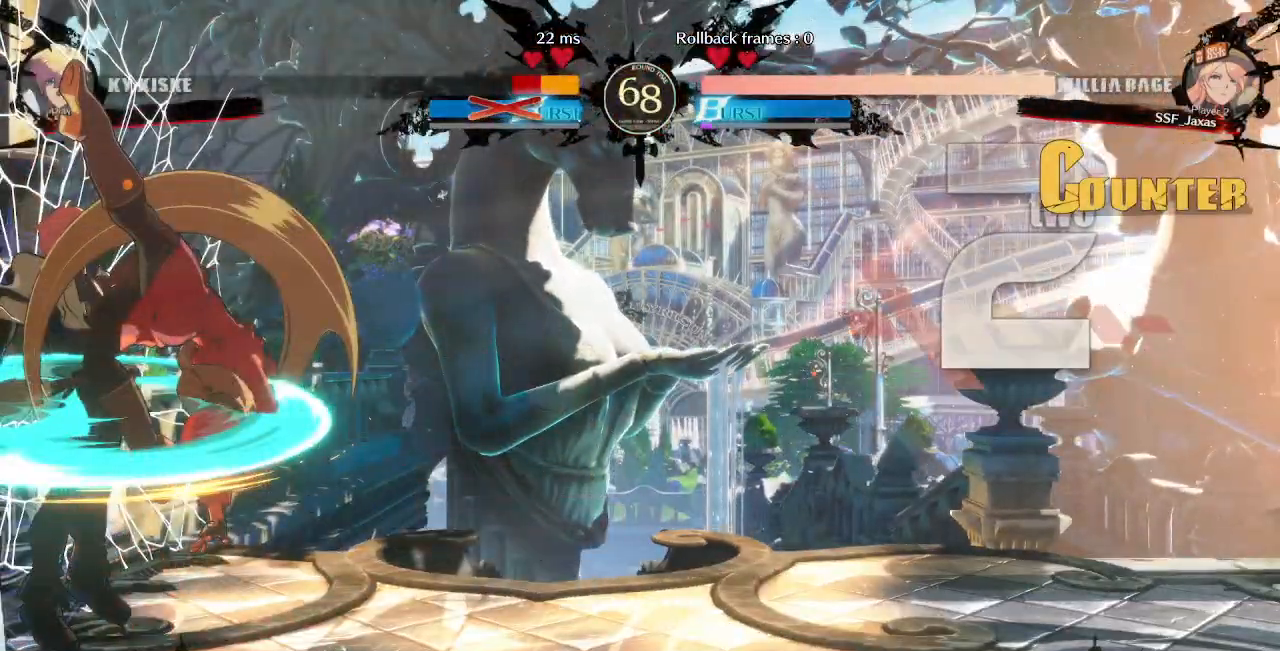
{"dt_ms": 1000, "buttons": []}
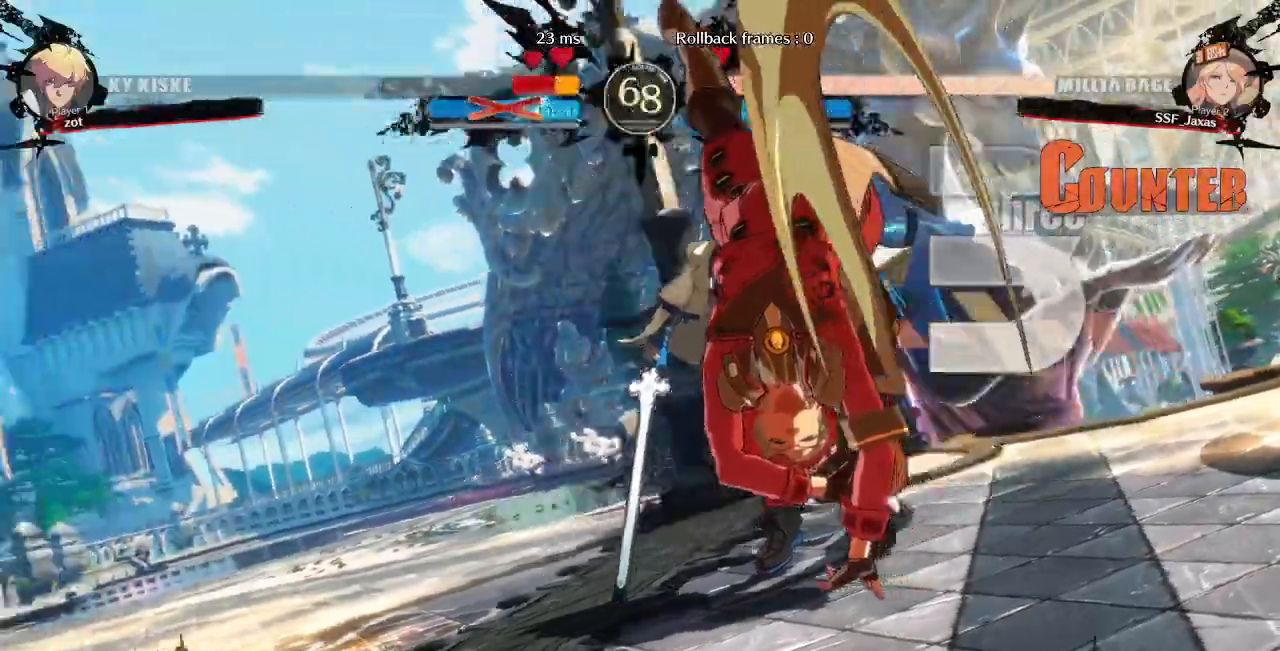
{"dt_ms": 500, "buttons": [], "events": []}
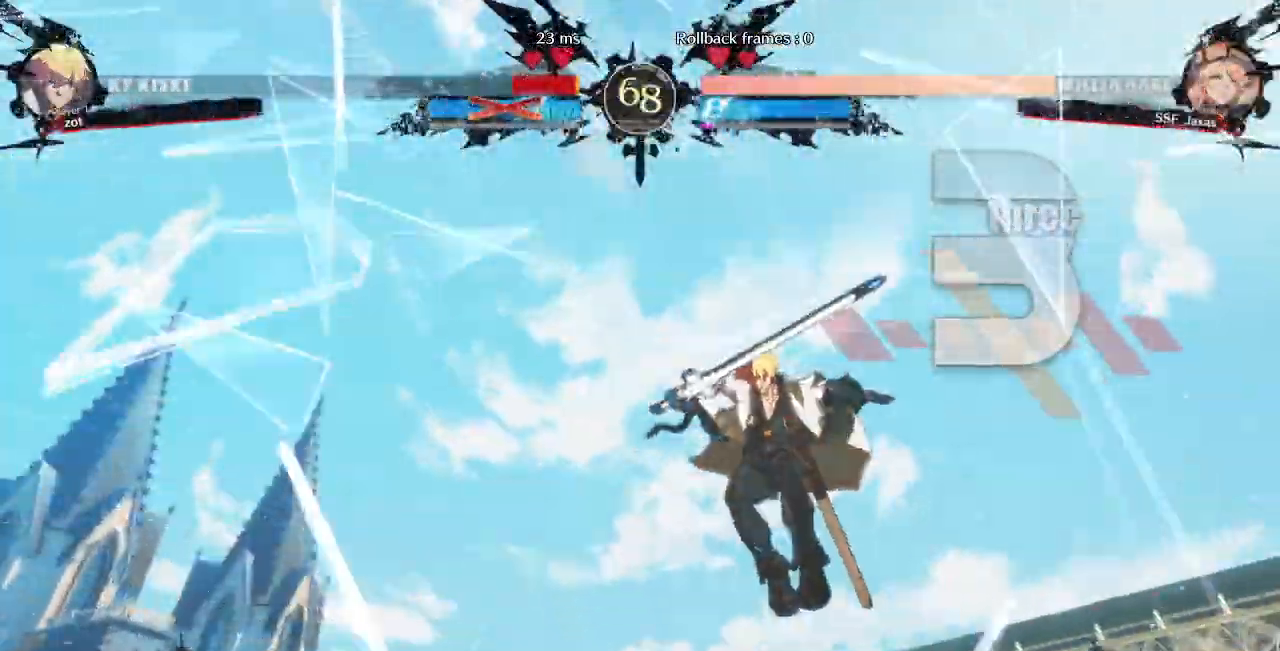
{"dt_ms": 500, "buttons": []}
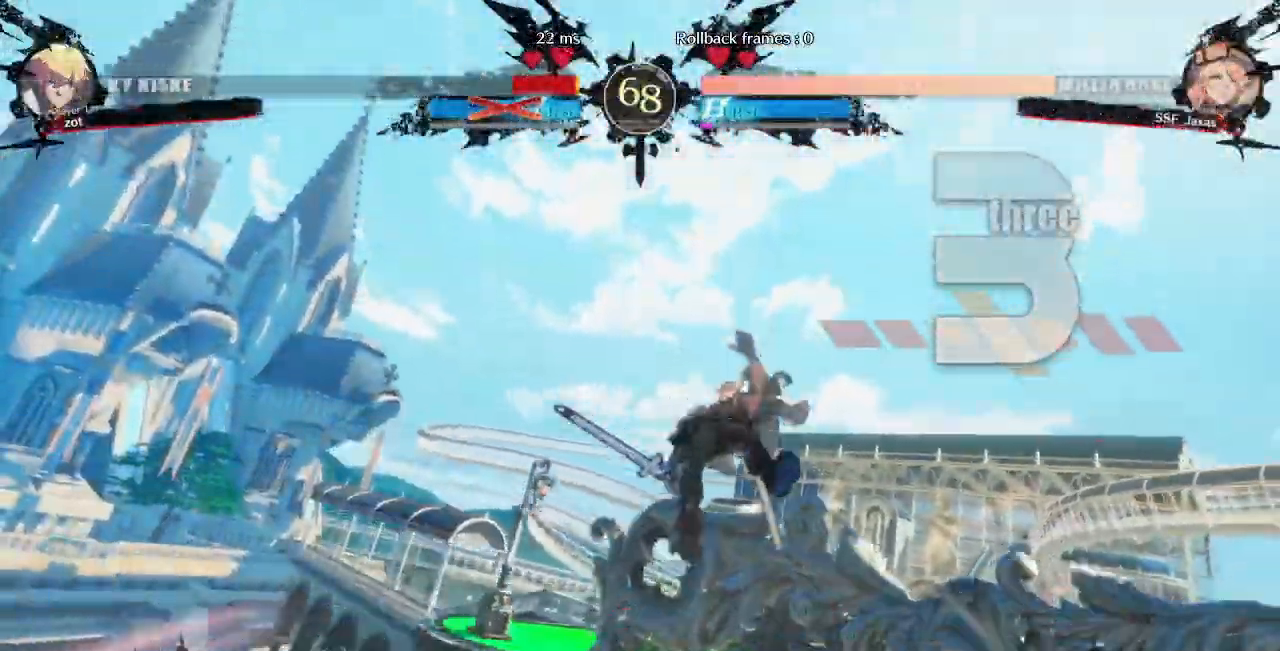
{"dt_ms": 500, "buttons": ["DPAD_LEFT"]}
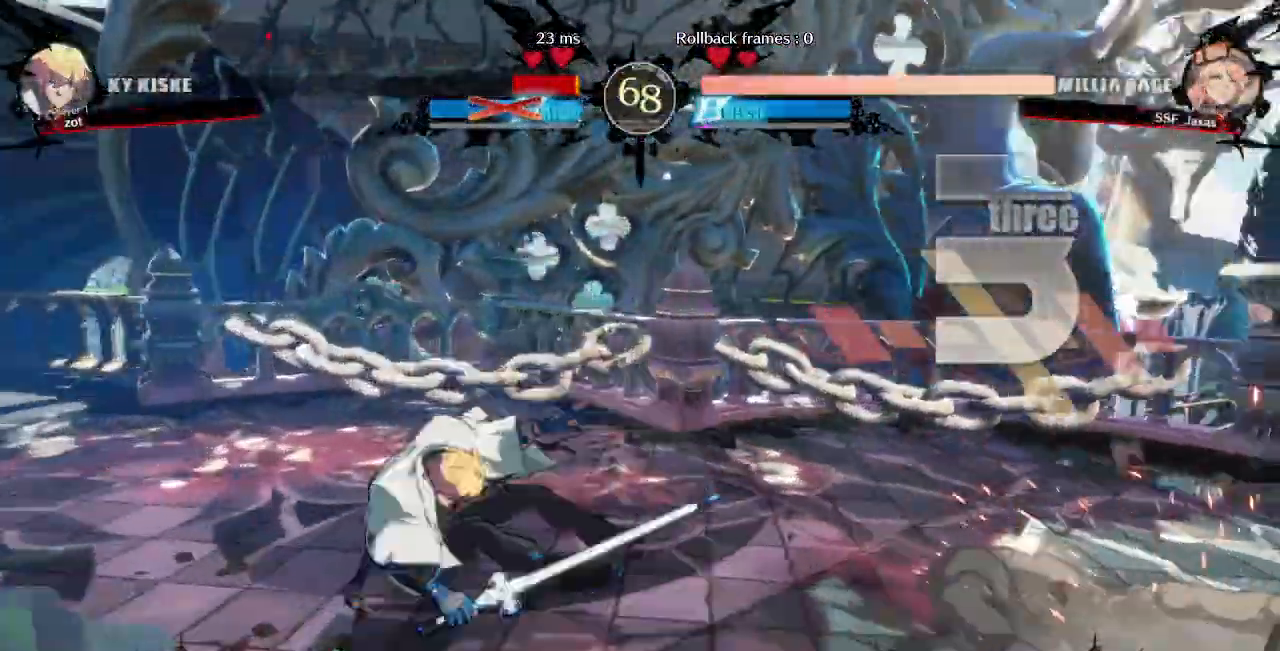
{"dt_ms": 500, "buttons": ["DPAD_LEFT"], "events": []}
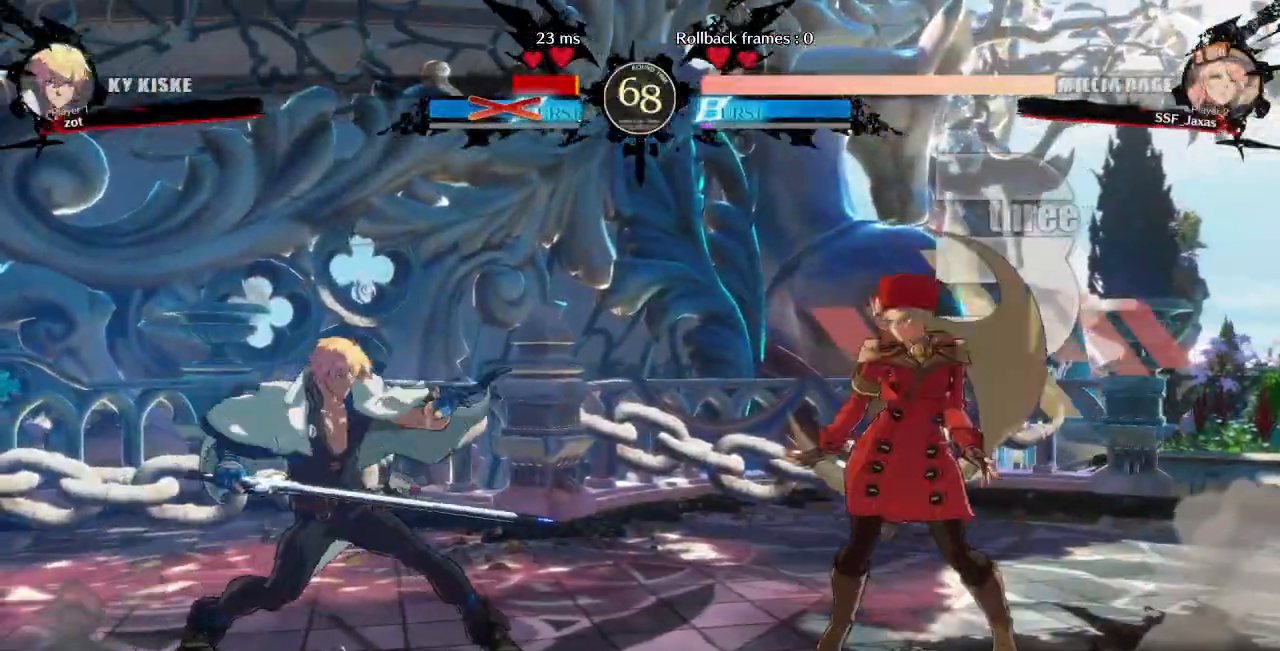
{"dt_ms": 500, "buttons": ["DPAD_RIGHT"]}
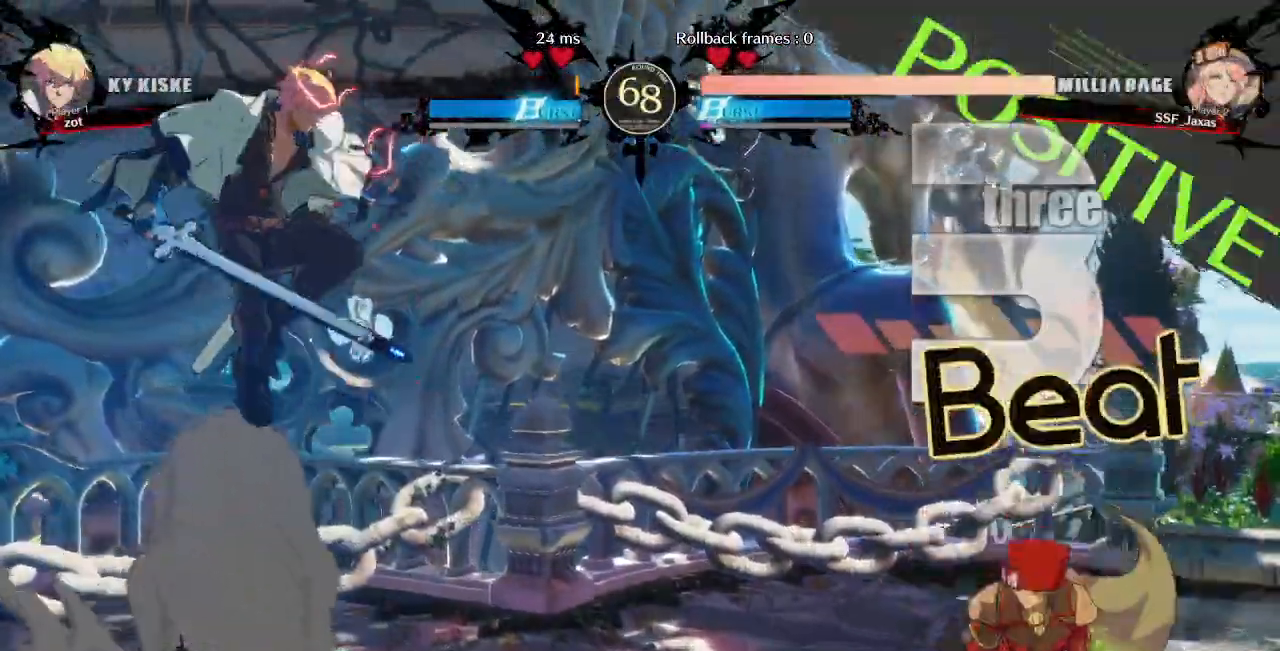
{"dt_ms": 1000, "buttons": ["DPAD_DOWN", "DPAD_RIGHT"]}
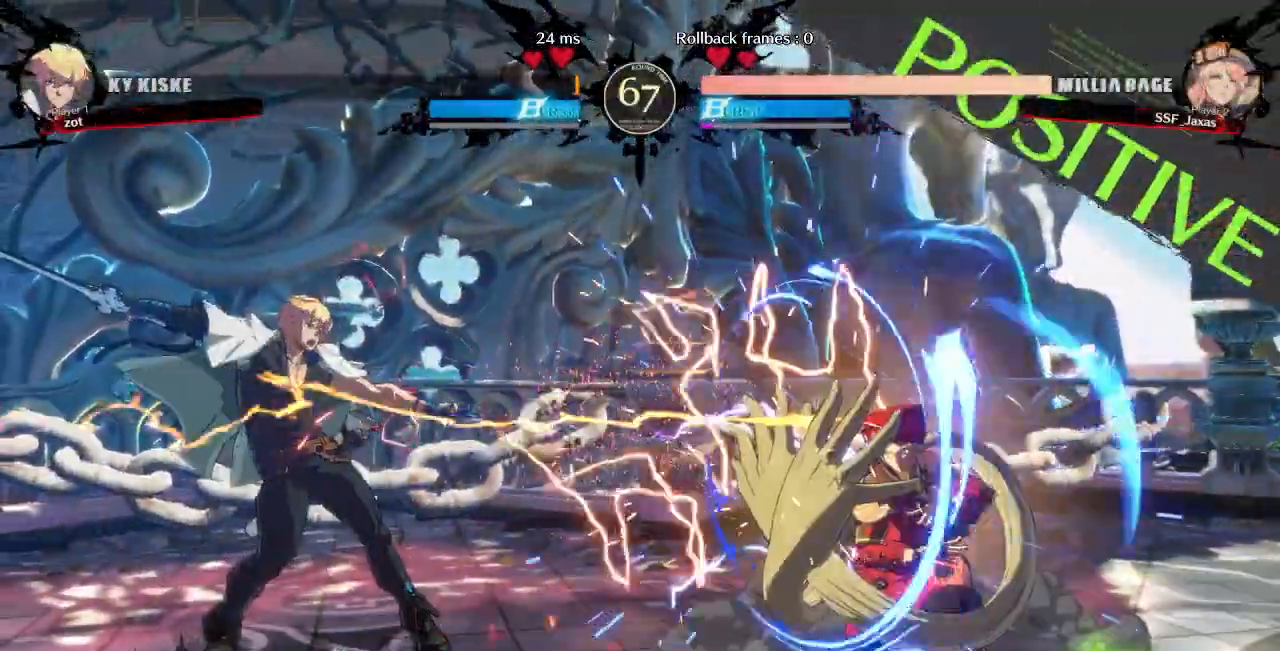
{"dt_ms": 500, "buttons": ["SQUARE", "DPAD_RIGHT"], "events": [[200, "DPAD_DOWN", "up"], [233, "DPAD_RIGHT", "up"], [317, "DPAD_DOWN", "down"], [383, "DPAD_RIGHT", "down"], [450, "DPAD_DOWN", "up"], [450, "SQUARE", "down"]]}